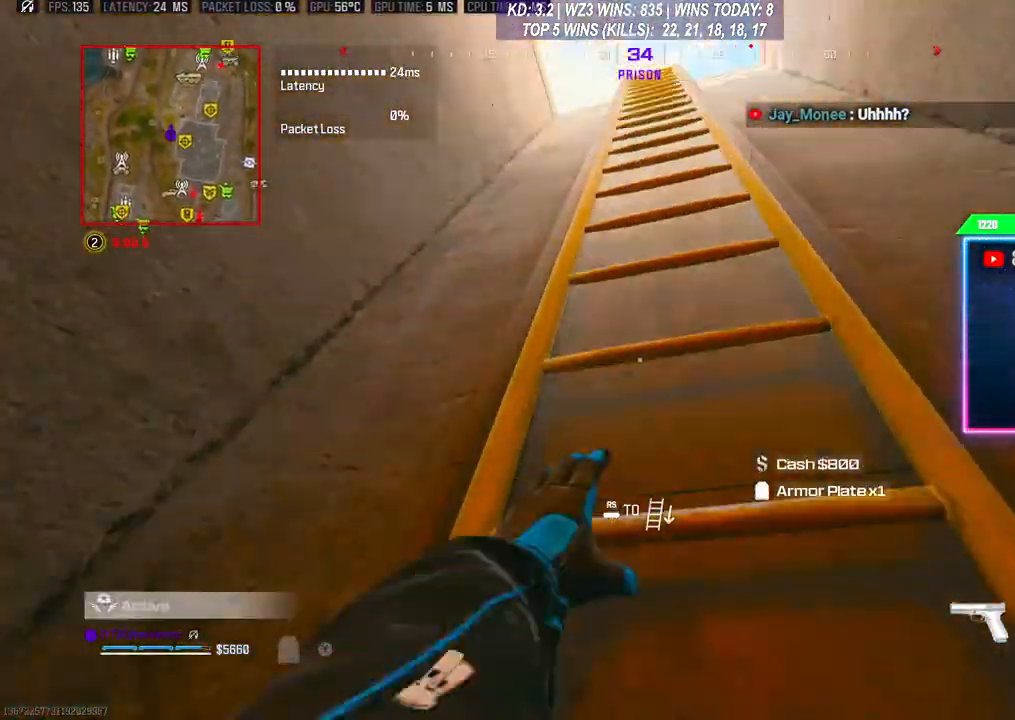
Gameplay with a controller (Xbox layout); each line is a JSON object with the inputs held at the frame after it. "events" lists button and stick changes between this image and that frame as [ms after this image, input, new state], when the widget could be followed in between.
{"buttons": [], "left_stick": "up", "right_stick": "center", "events": [[133, "right_stick", "center"]]}
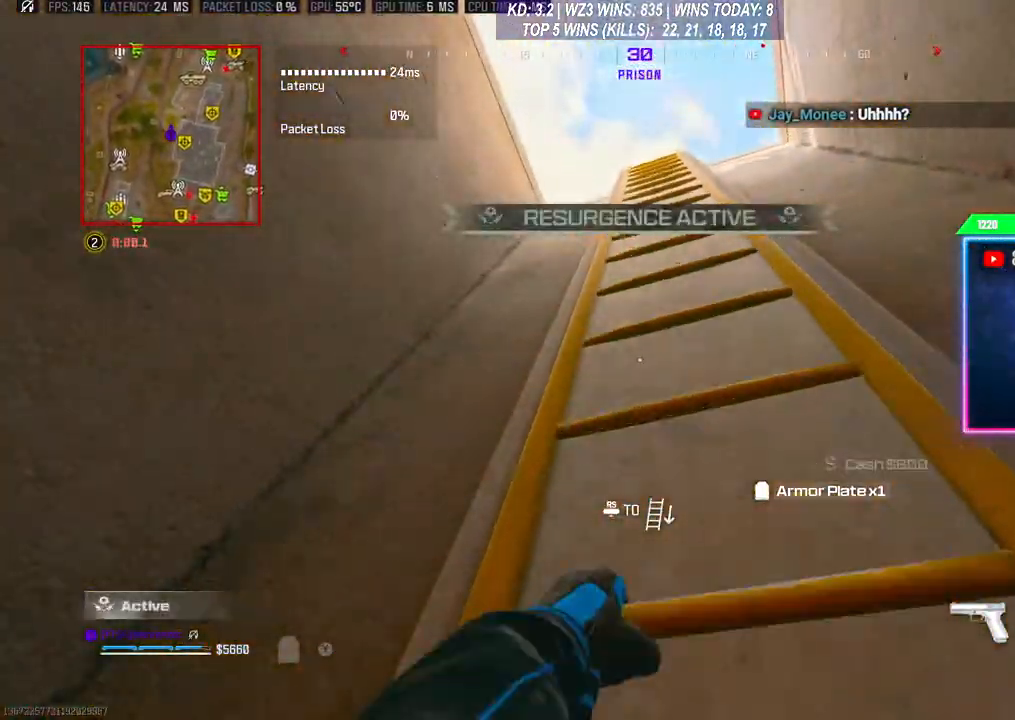
{"buttons": [], "left_stick": "up", "right_stick": "center", "events": []}
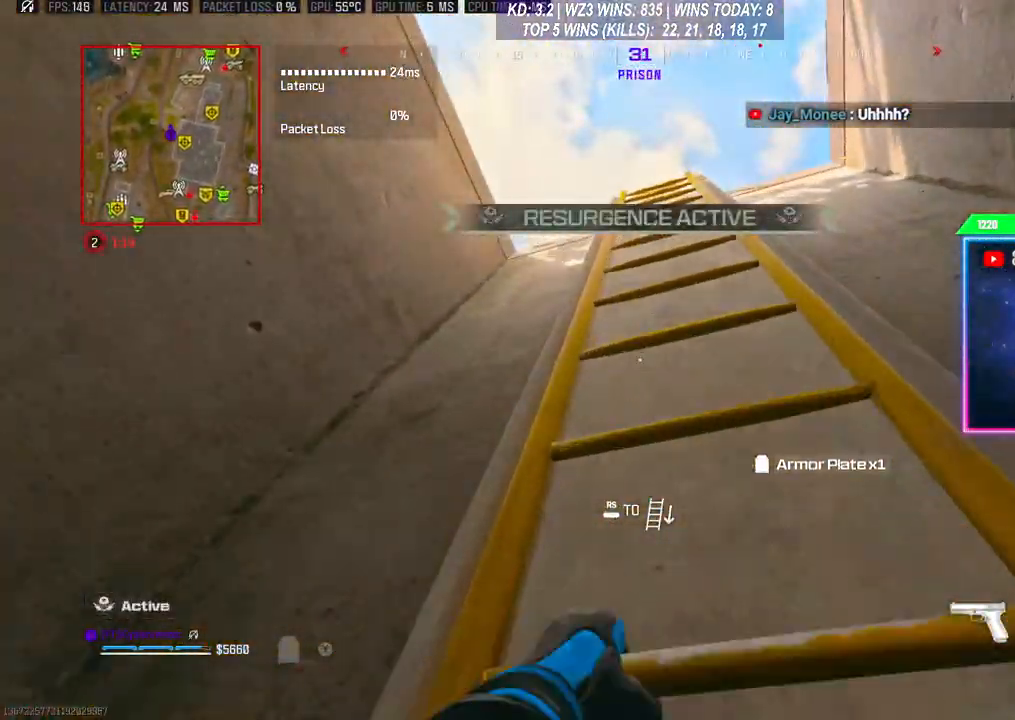
{"buttons": [], "left_stick": "up", "right_stick": "center", "events": []}
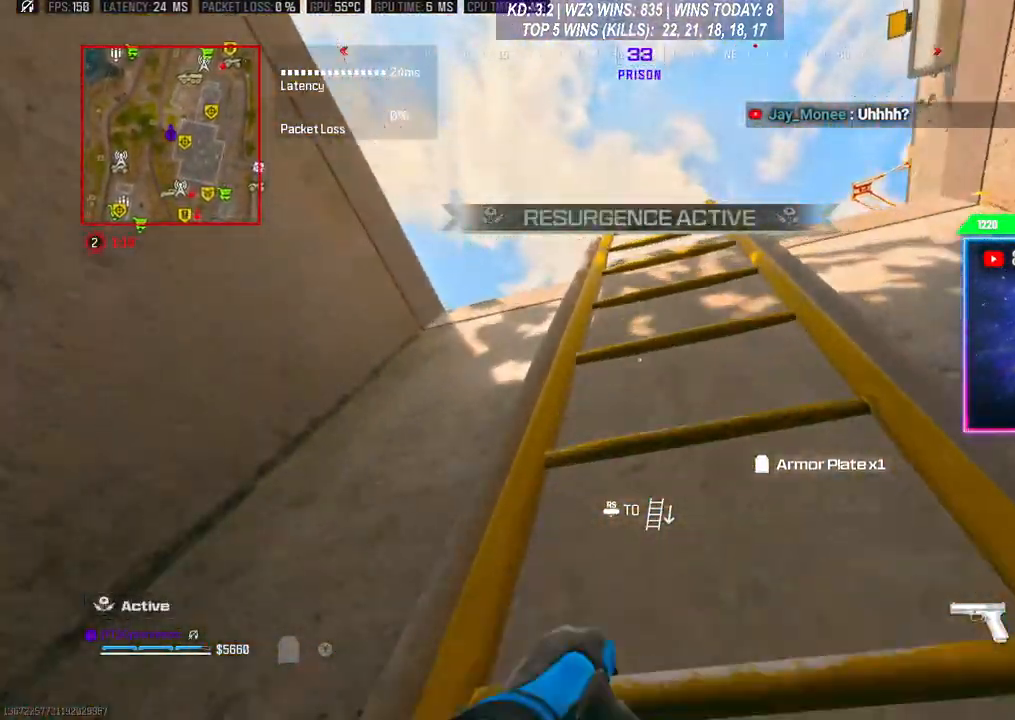
{"buttons": [], "left_stick": "up-left", "right_stick": "down-right", "events": [[300, "right_stick", "down"], [367, "right_stick", "down-right"], [500, "left_stick", "up-left"]]}
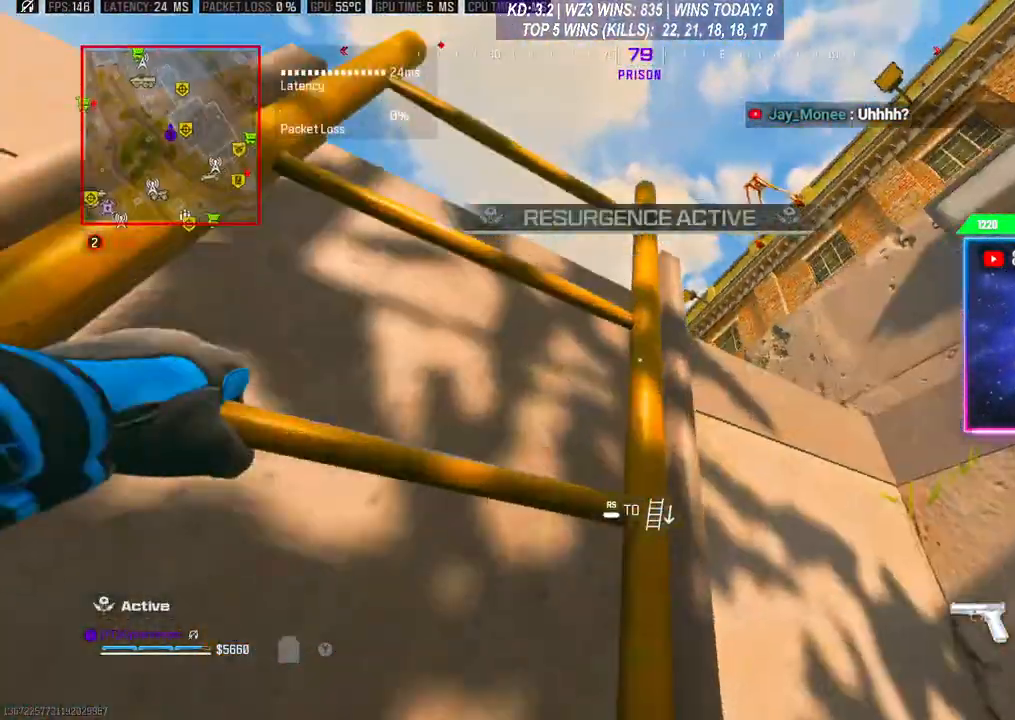
{"buttons": [], "left_stick": "center", "right_stick": "center", "events": [[33, "right_stick", "center"], [167, "left_stick", "center"]]}
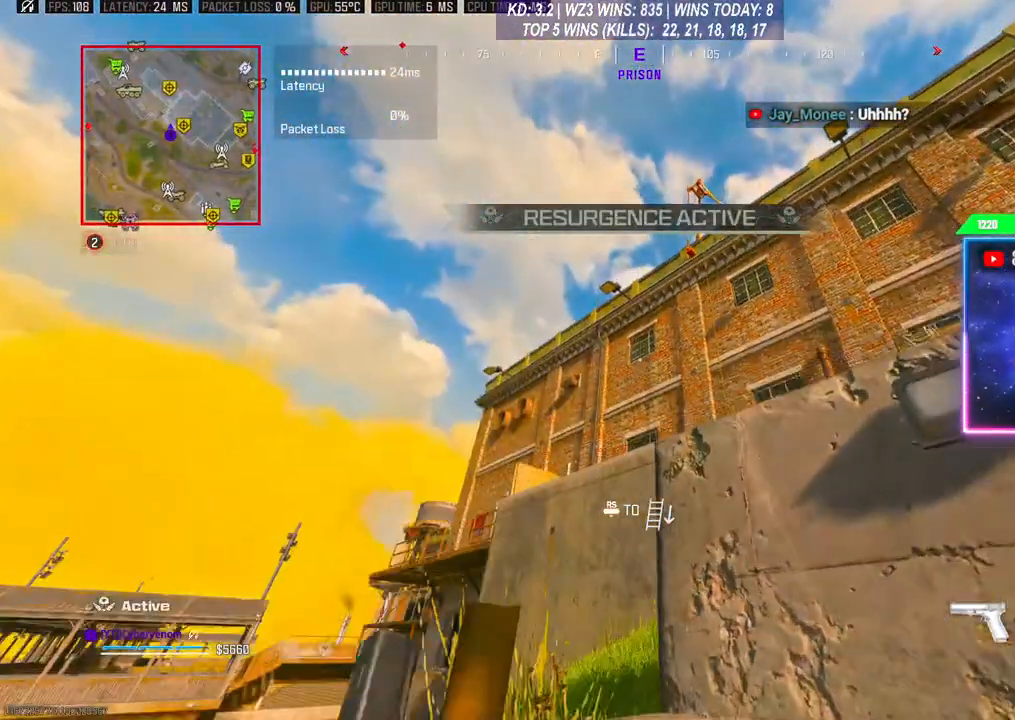
{"buttons": [], "left_stick": "center", "right_stick": "center", "events": []}
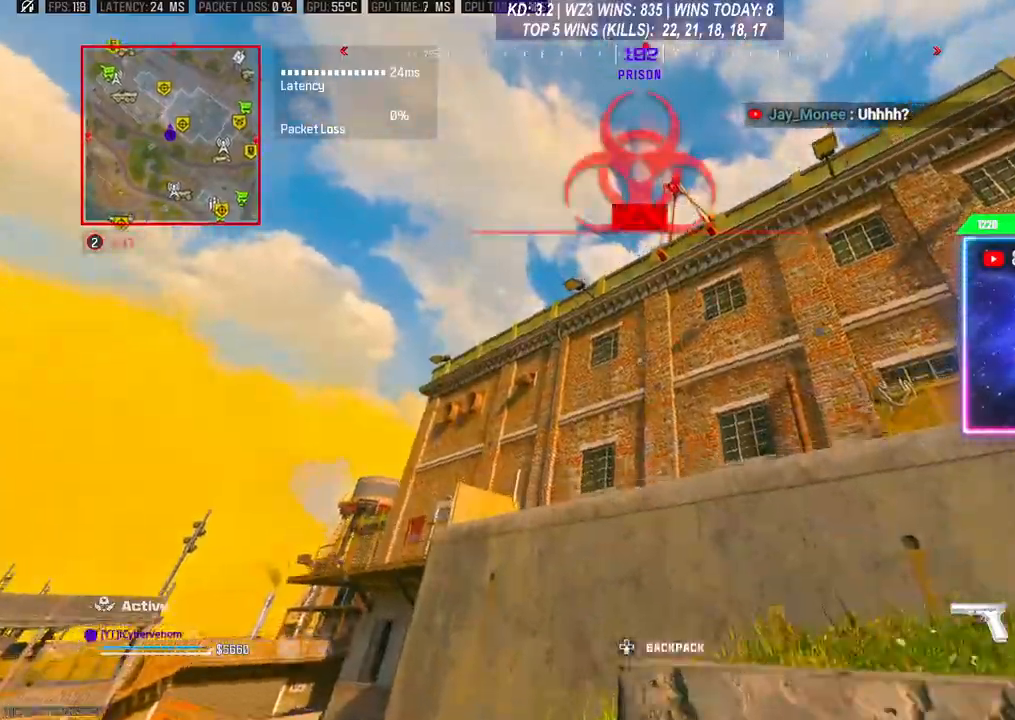
{"buttons": ["L3"], "left_stick": "up", "right_stick": "center", "events": [[133, "right_stick", "down-left"], [300, "L3", "down"], [300, "left_stick", "up"], [400, "L3", "up"], [467, "L3", "down"], [467, "right_stick", "center"]]}
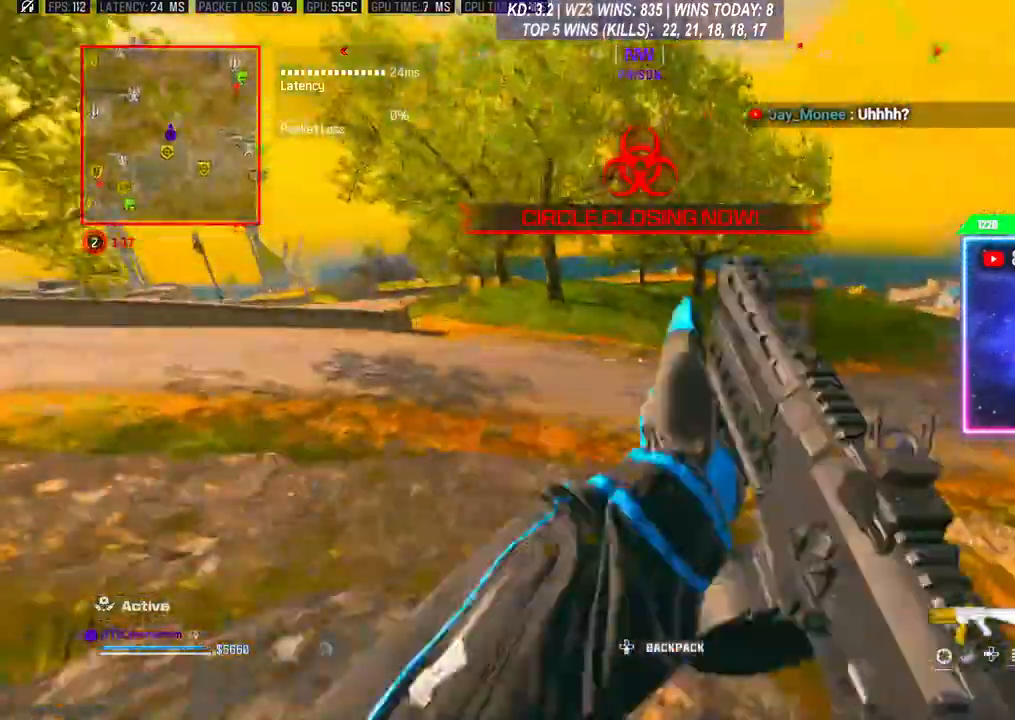
{"buttons": [], "left_stick": "up", "right_stick": "center", "events": [[67, "L3", "up"], [333, "R3", "down"], [467, "R3", "up"]]}
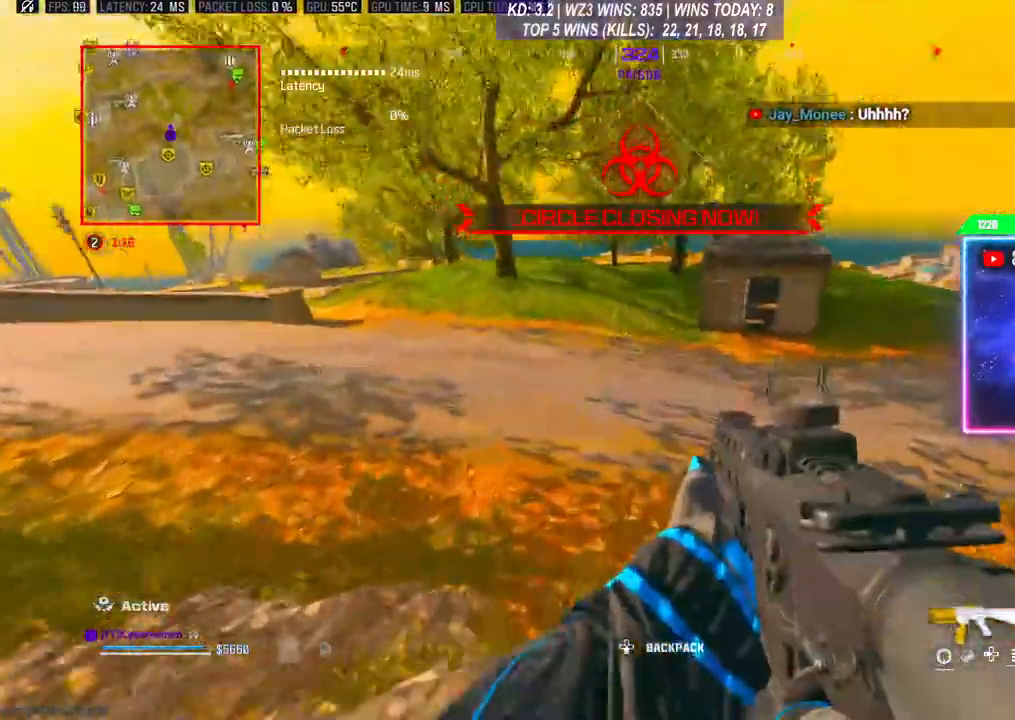
{"buttons": [], "left_stick": "up", "right_stick": "center", "events": []}
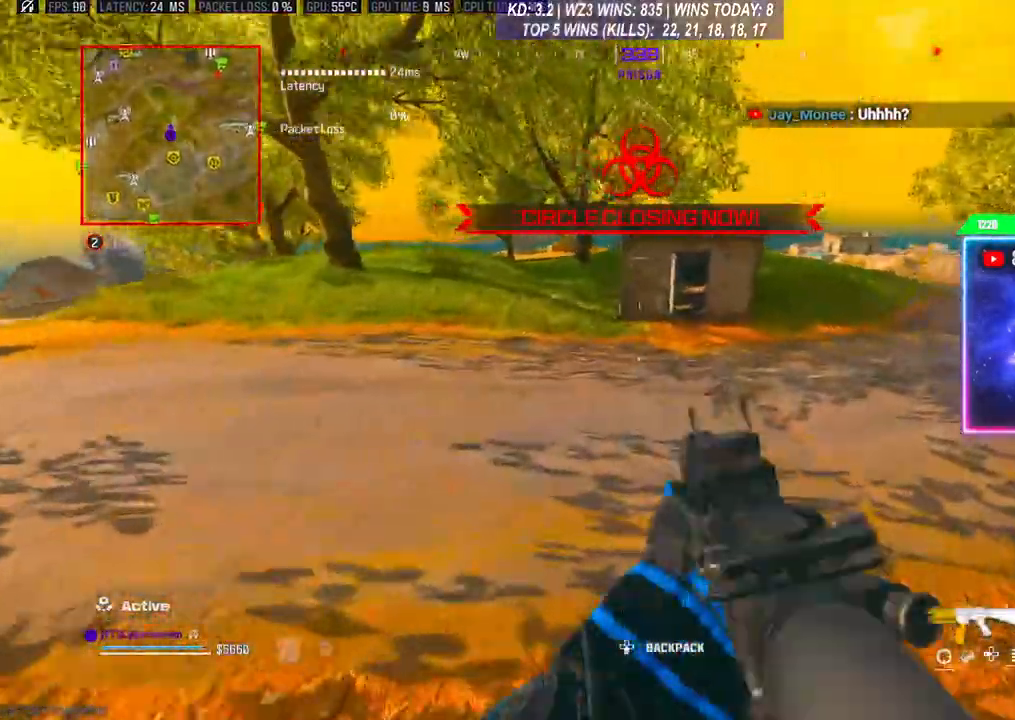
{"buttons": ["L3"], "left_stick": "up", "right_stick": "center", "events": [[133, "L3", "down"], [233, "L3", "up"], [300, "L3", "down"], [367, "L3", "up"], [367, "left_stick", "center"], [433, "L3", "down"], [433, "left_stick", "up"]]}
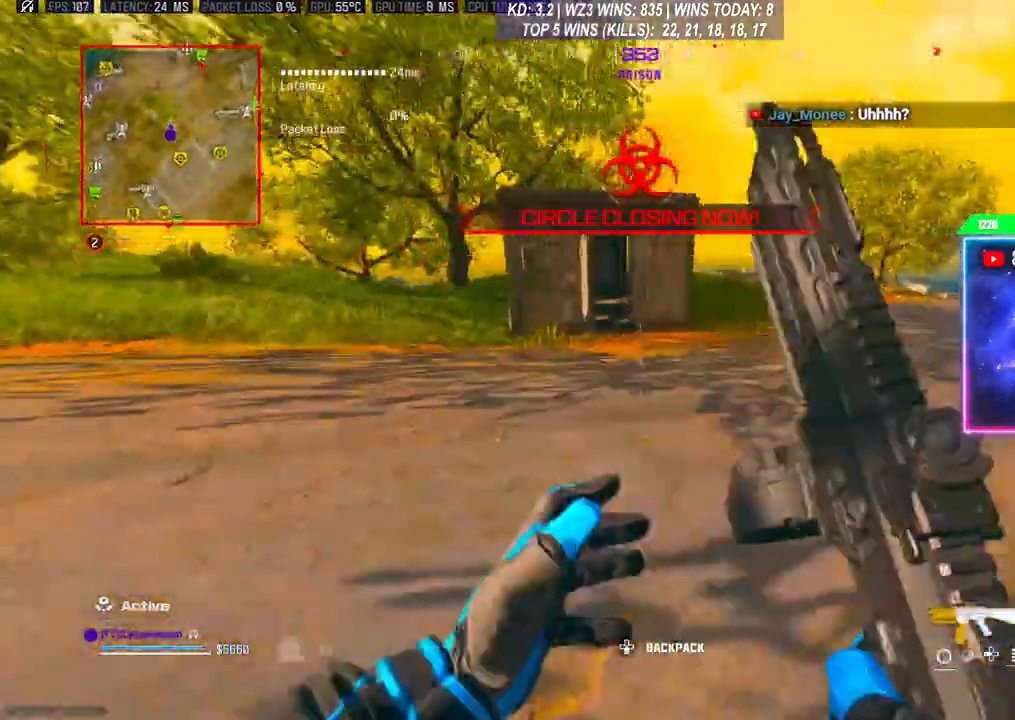
{"buttons": ["R3"], "left_stick": "up", "right_stick": "center", "events": [[67, "L3", "up"], [467, "R3", "down"]]}
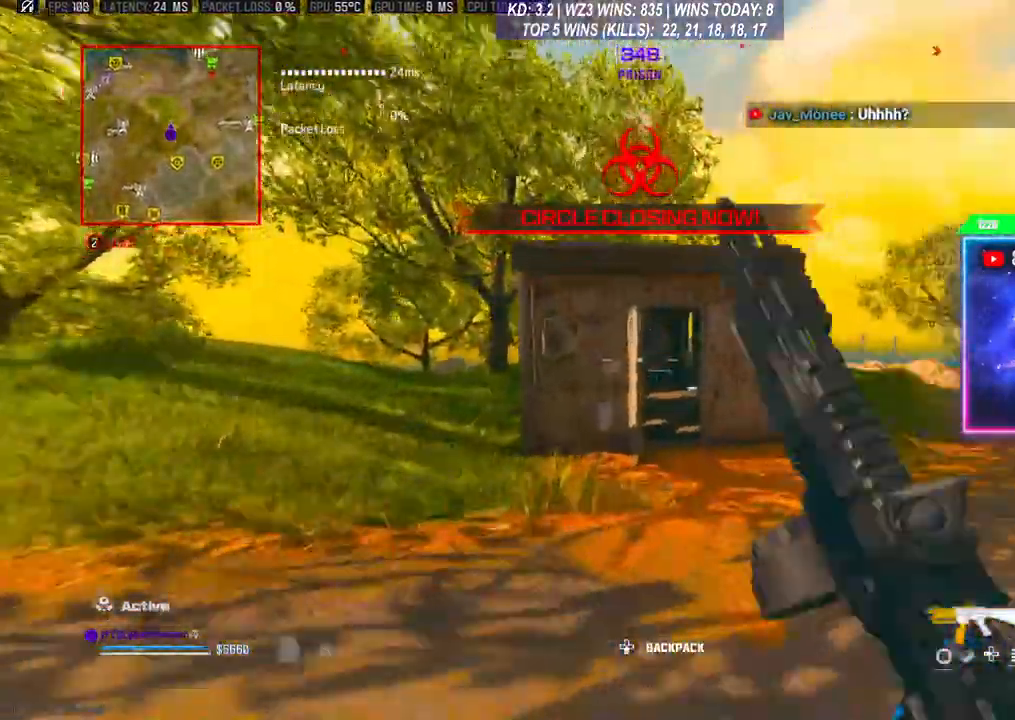
{"buttons": ["X"], "left_stick": "up", "right_stick": "center", "events": [[33, "R3", "up"], [467, "X", "down"]]}
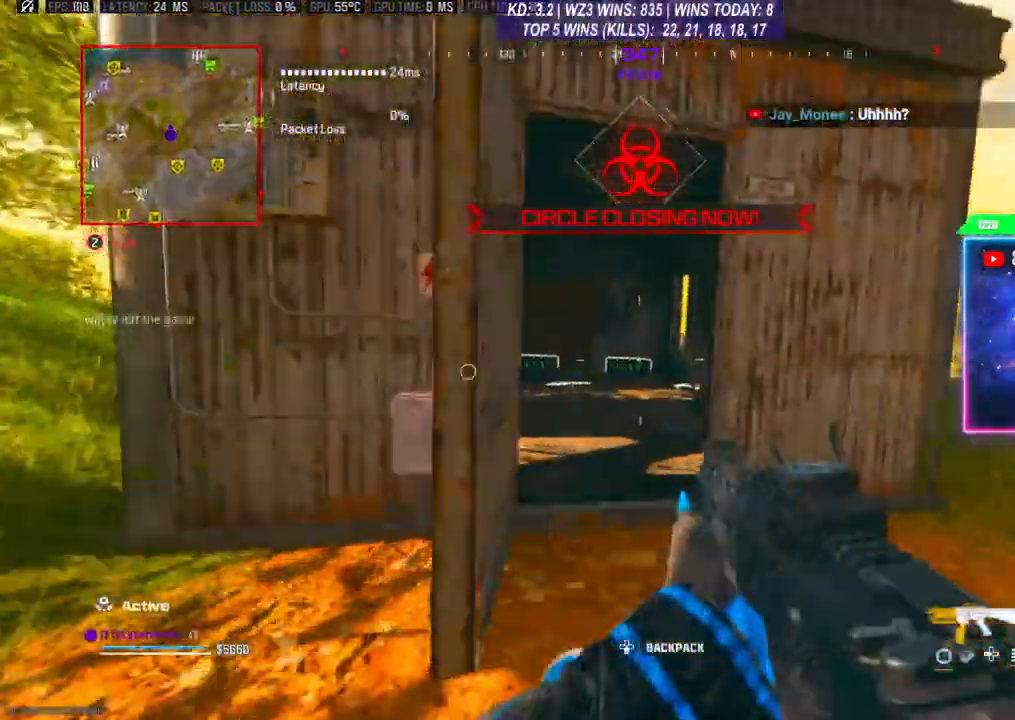
{"buttons": ["L3"], "left_stick": "up", "right_stick": "center", "events": [[67, "X", "up"], [267, "L3", "down"], [367, "L3", "up"], [433, "L3", "down"]]}
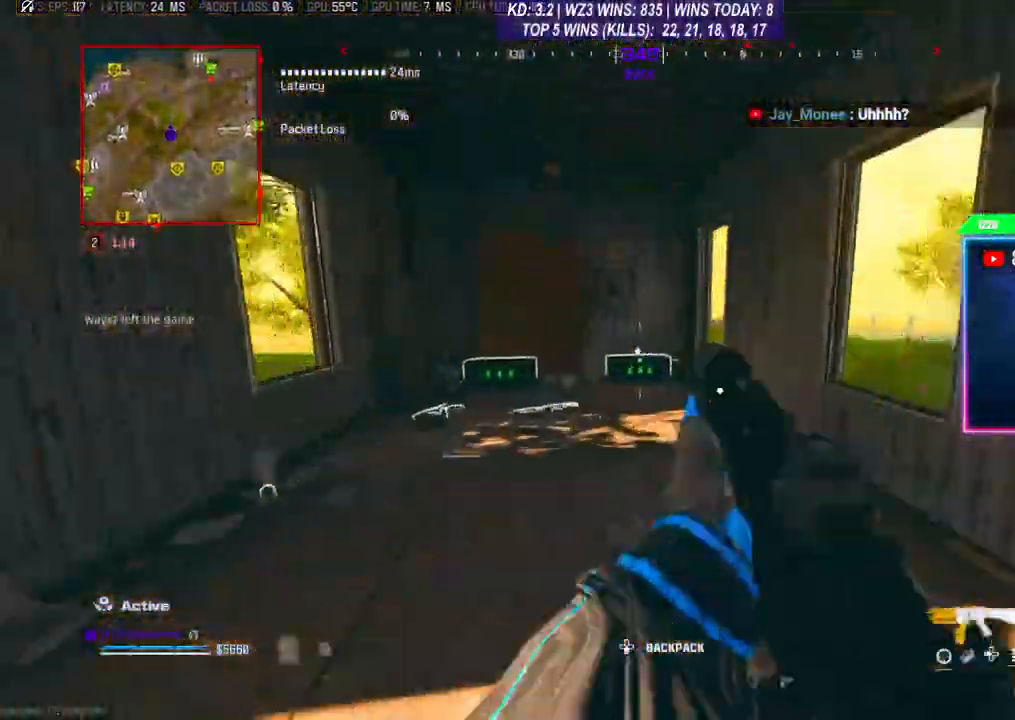
{"buttons": ["L3"], "left_stick": "up-left", "right_stick": "center", "events": [[100, "L3", "up"], [100, "left_stick", "up-left"], [267, "L3", "down"], [267, "left_stick", "up"], [400, "left_stick", "up-left"]]}
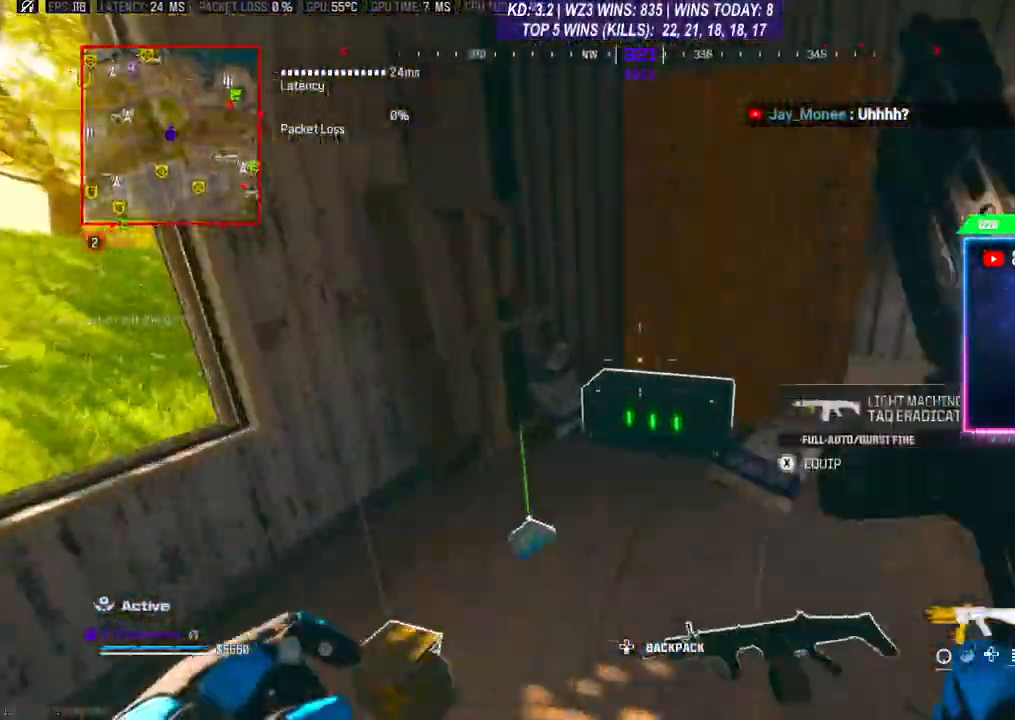
{"buttons": [], "left_stick": "up-right", "right_stick": "center", "events": [[33, "L3", "up"], [167, "X", "down"], [167, "left_stick", "right"], [300, "X", "up"], [300, "left_stick", "down-right"], [500, "left_stick", "up-right"]]}
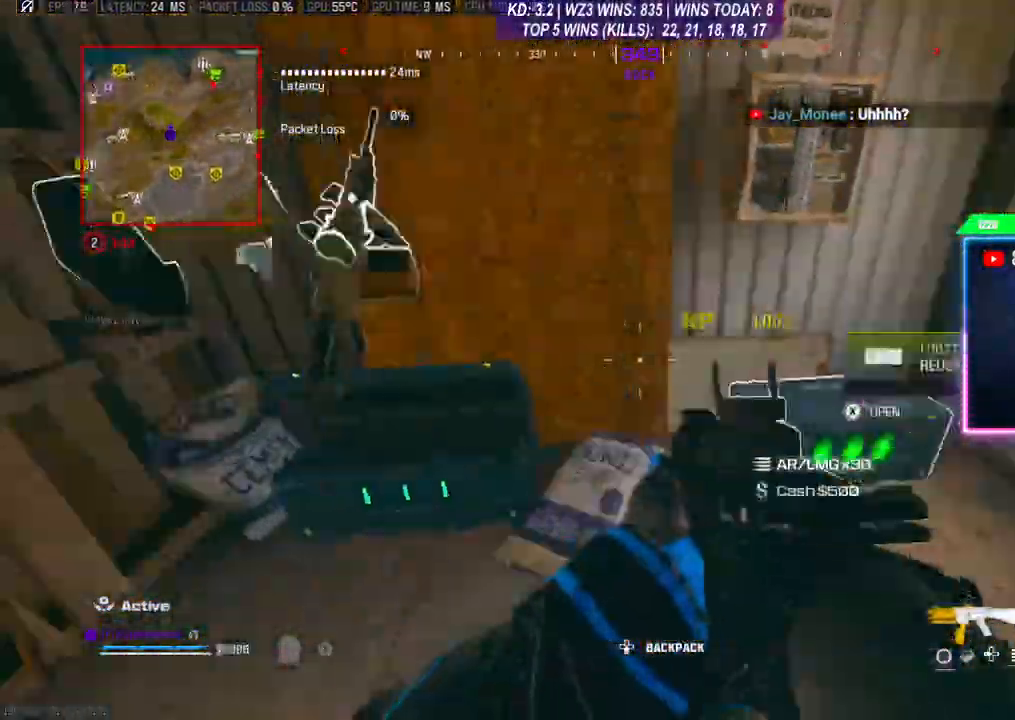
{"buttons": [], "left_stick": "down", "right_stick": "center", "events": [[33, "right_stick", "right"], [167, "left_stick", "center"], [200, "X", "down"], [233, "X", "up"], [233, "left_stick", "down-left"], [267, "right_stick", "center"], [367, "left_stick", "down"]]}
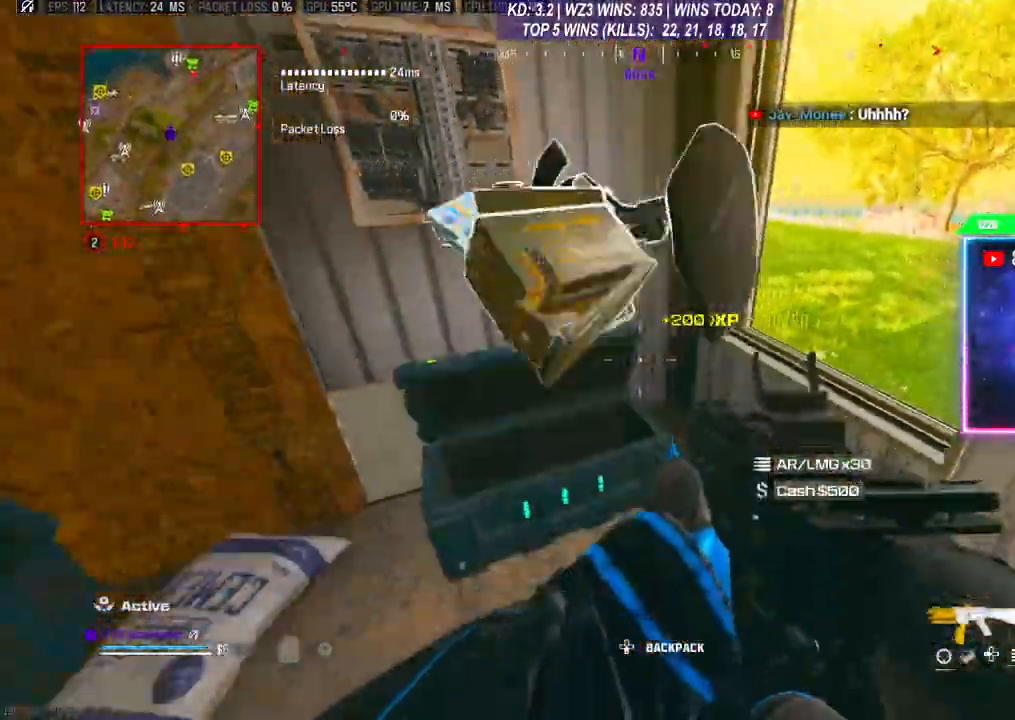
{"buttons": [], "left_stick": "down-right", "right_stick": "center", "events": [[200, "left_stick", "up"], [233, "right_stick", "down"], [333, "left_stick", "right"], [400, "left_stick", "down-right"], [467, "right_stick", "center"]]}
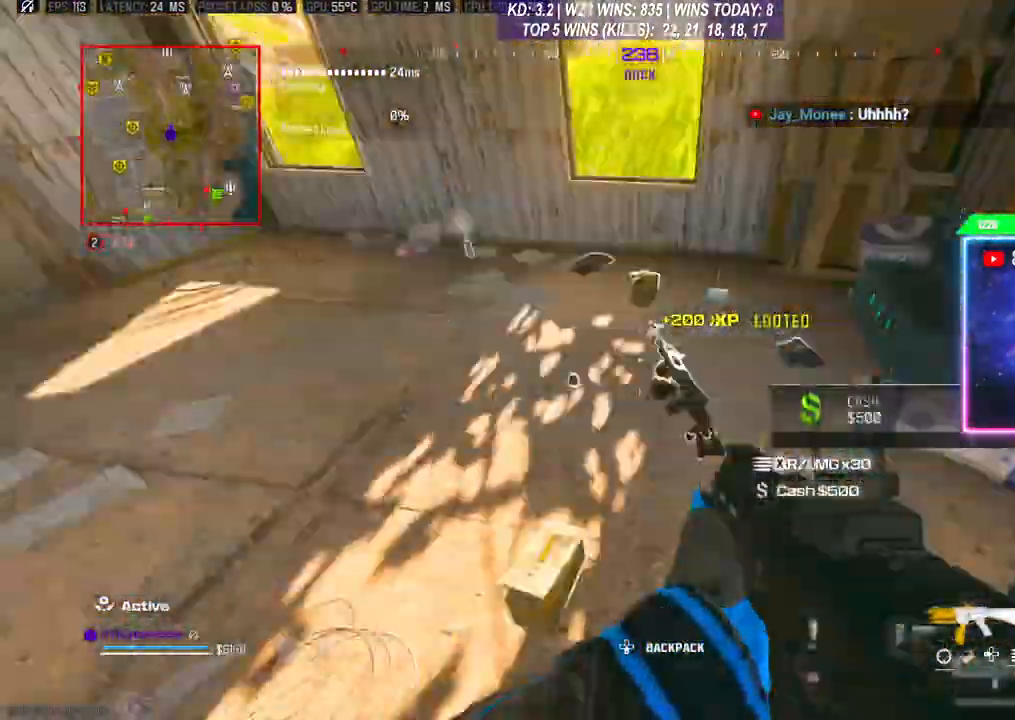
{"buttons": [], "left_stick": "left", "right_stick": "down-left", "events": [[33, "left_stick", "center"], [67, "right_stick", "up-right"], [133, "left_stick", "up-left"], [167, "L3", "down"], [267, "L3", "up"], [267, "right_stick", "center"], [333, "left_stick", "right"], [367, "right_stick", "right"], [467, "left_stick", "left"], [467, "right_stick", "down-left"]]}
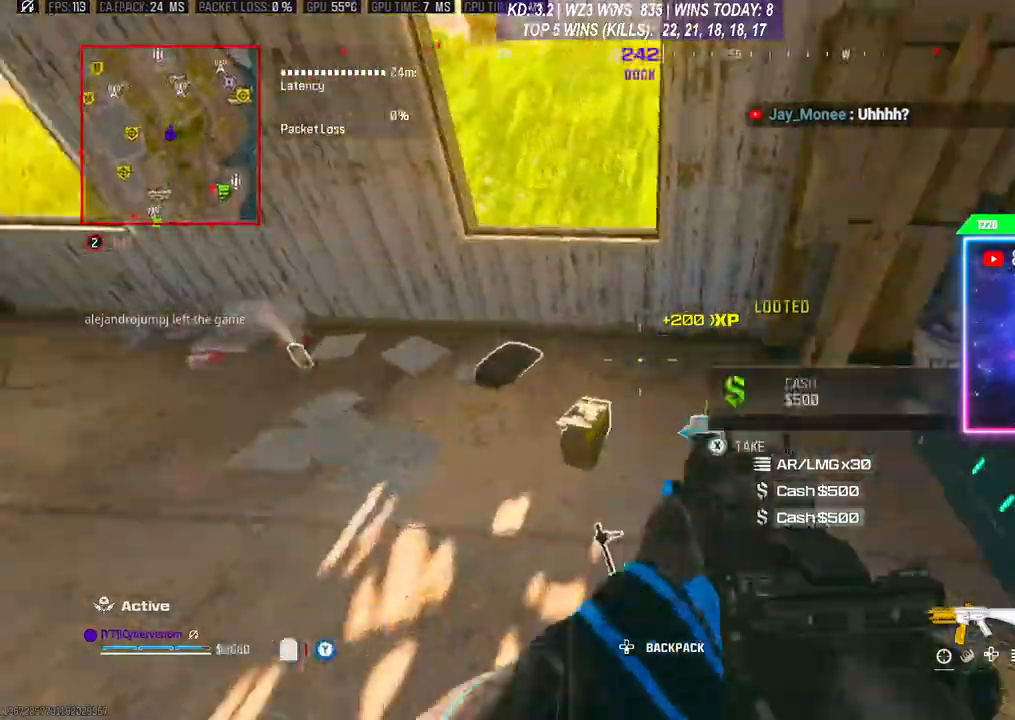
{"buttons": [], "left_stick": "center", "right_stick": "left", "events": [[100, "left_stick", "up"], [167, "right_stick", "right"], [200, "left_stick", "right"], [233, "right_stick", "down-left"], [267, "left_stick", "center"], [300, "right_stick", "left"]]}
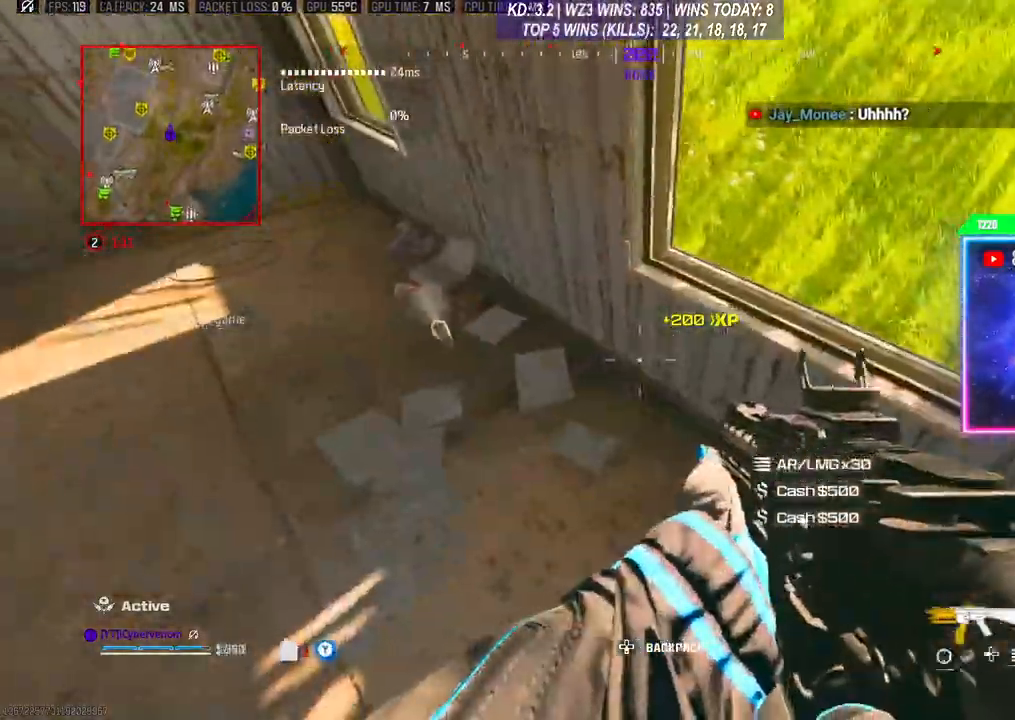
{"buttons": [], "left_stick": "center", "right_stick": "left", "events": [[67, "left_stick", "up-left"], [133, "right_stick", "center"], [200, "X", "down"], [200, "left_stick", "down-left"], [233, "X", "up"], [400, "right_stick", "left"], [433, "left_stick", "center"]]}
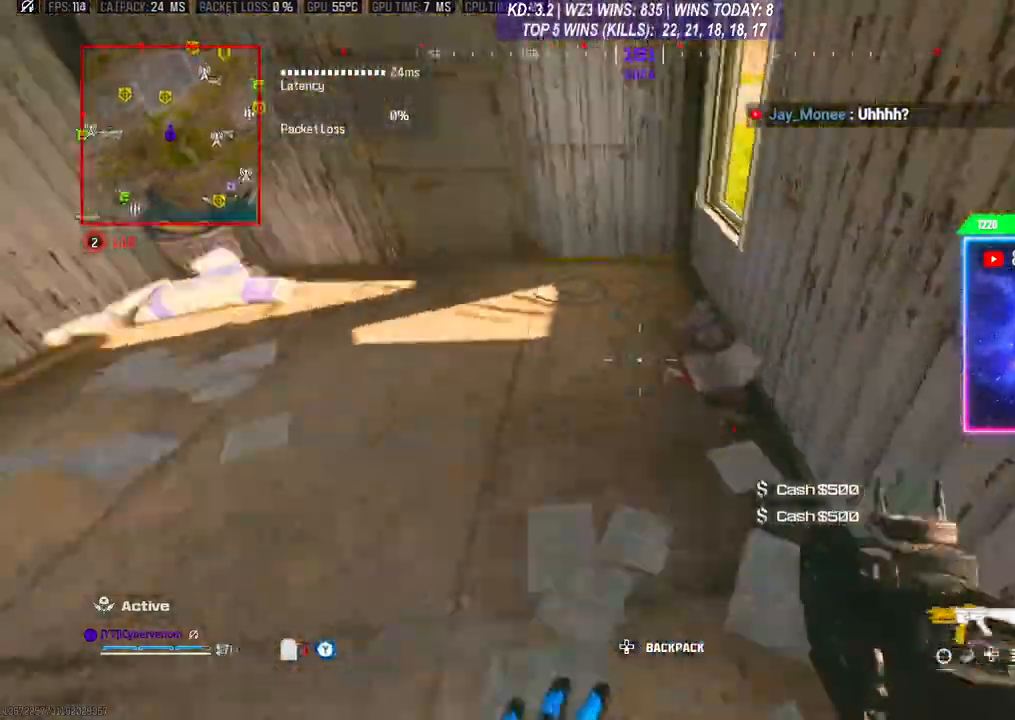
{"buttons": [], "left_stick": "center", "right_stick": "left", "events": [[200, "right_stick", "center"], [400, "right_stick", "left"]]}
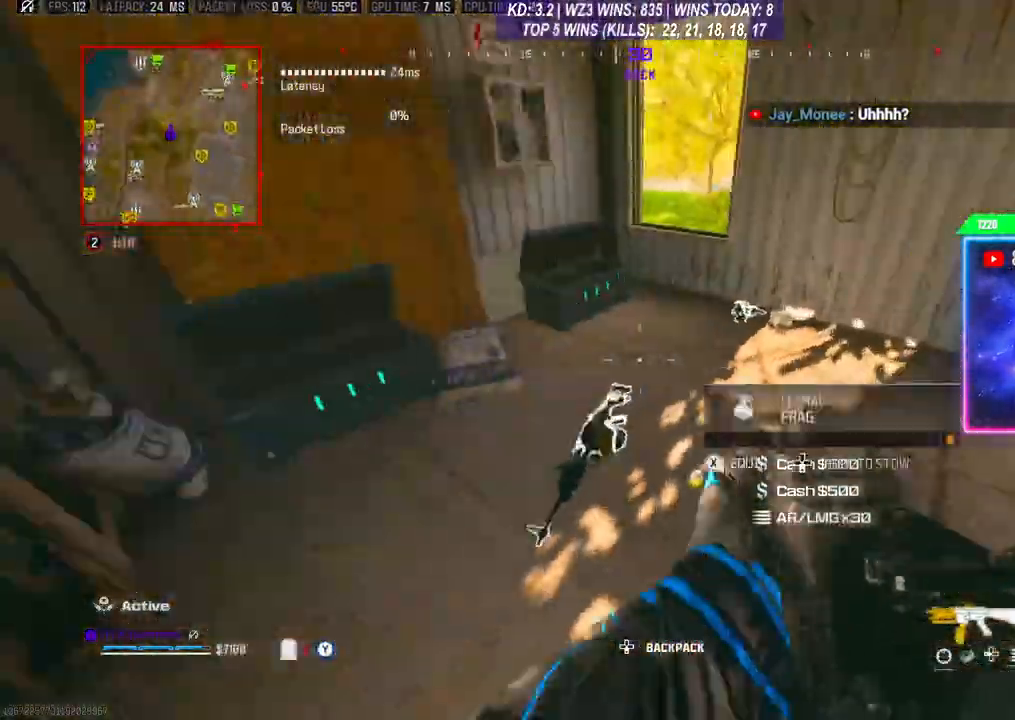
{"buttons": [], "left_stick": "center", "right_stick": "center", "events": [[267, "left_stick", "right"], [300, "right_stick", "center"], [400, "right_stick", "down"], [467, "left_stick", "center"], [500, "right_stick", "center"]]}
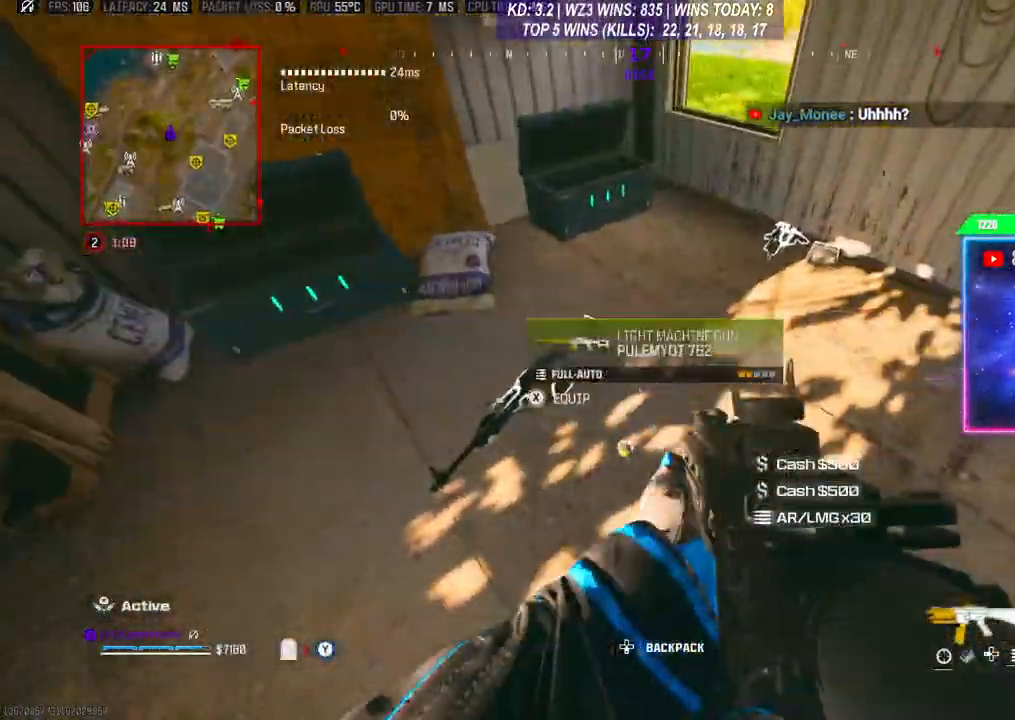
{"buttons": [], "left_stick": "center", "right_stick": "center", "events": [[433, "X", "down"], [467, "X", "up"]]}
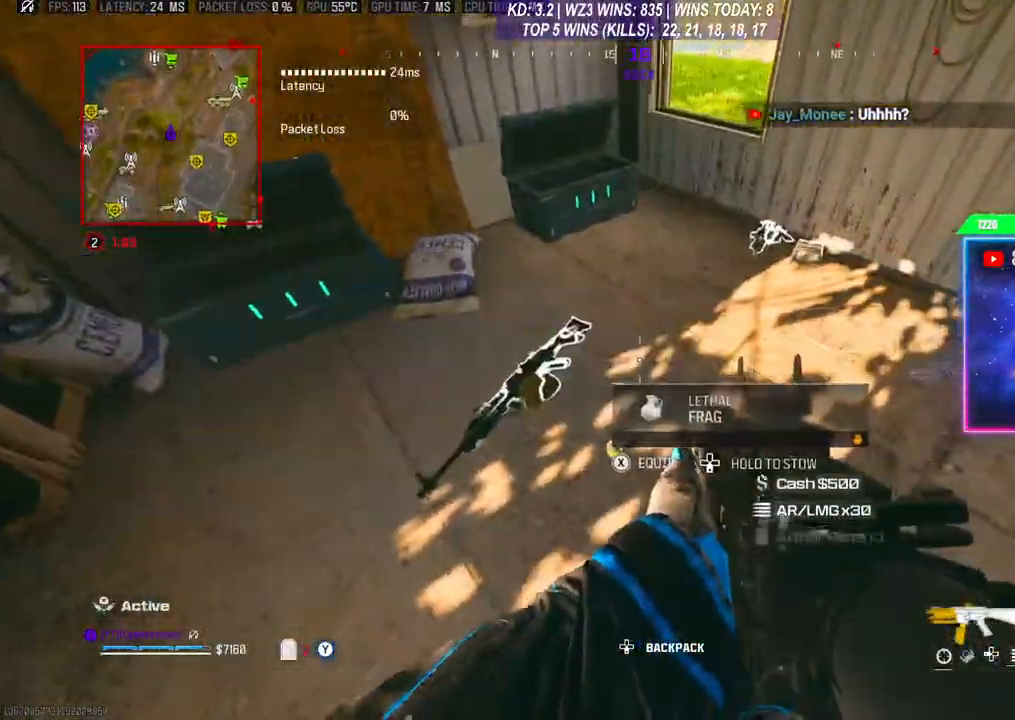
{"buttons": [], "left_stick": "center", "right_stick": "center", "events": [[133, "left_stick", "up"], [233, "right_stick", "up"], [333, "right_stick", "center"], [433, "left_stick", "center"]]}
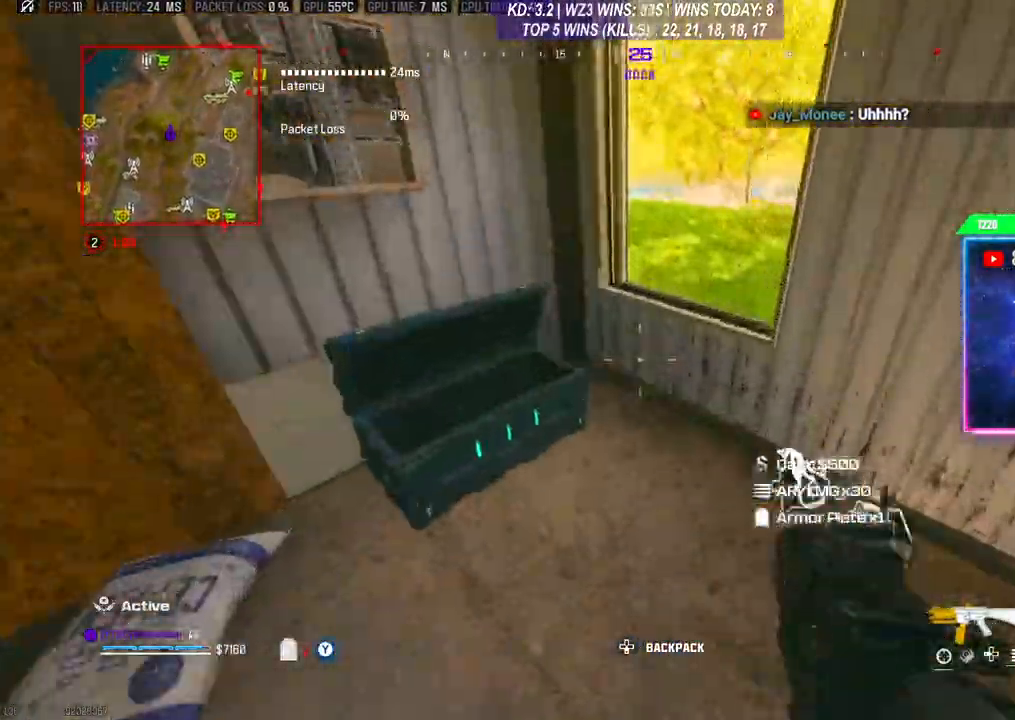
{"buttons": [], "left_stick": "center", "right_stick": "center", "events": [[33, "left_stick", "up"], [167, "A", "down"], [333, "A", "up"], [433, "left_stick", "center"]]}
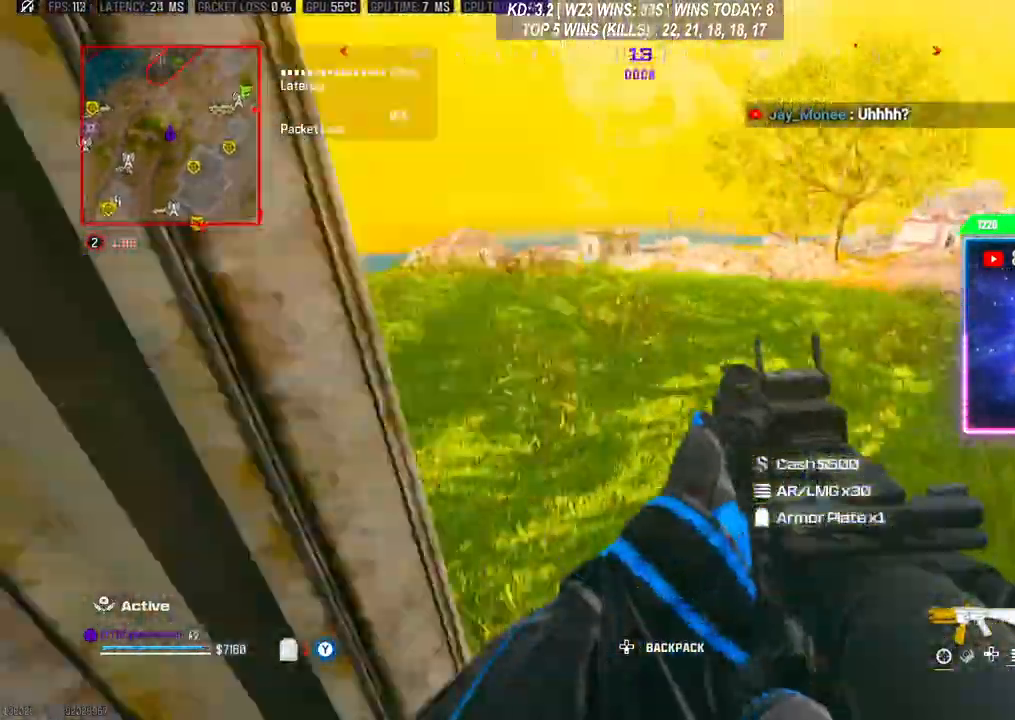
{"buttons": ["L3"], "left_stick": "up", "right_stick": "center", "events": [[300, "left_stick", "up"], [500, "L3", "down"]]}
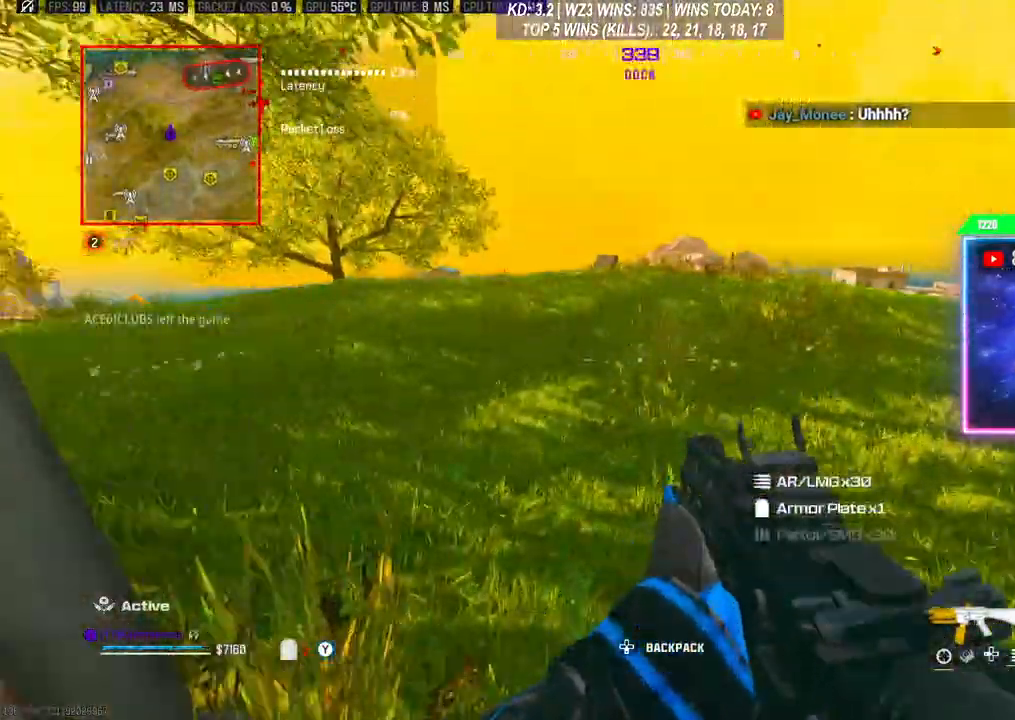
{"buttons": ["A"], "left_stick": "up", "right_stick": "center", "events": [[100, "L3", "up"], [167, "L3", "down"], [267, "L3", "up"], [300, "R3", "down"], [367, "R3", "up"], [433, "A", "down"], [433, "L3", "down"], [500, "L3", "up"]]}
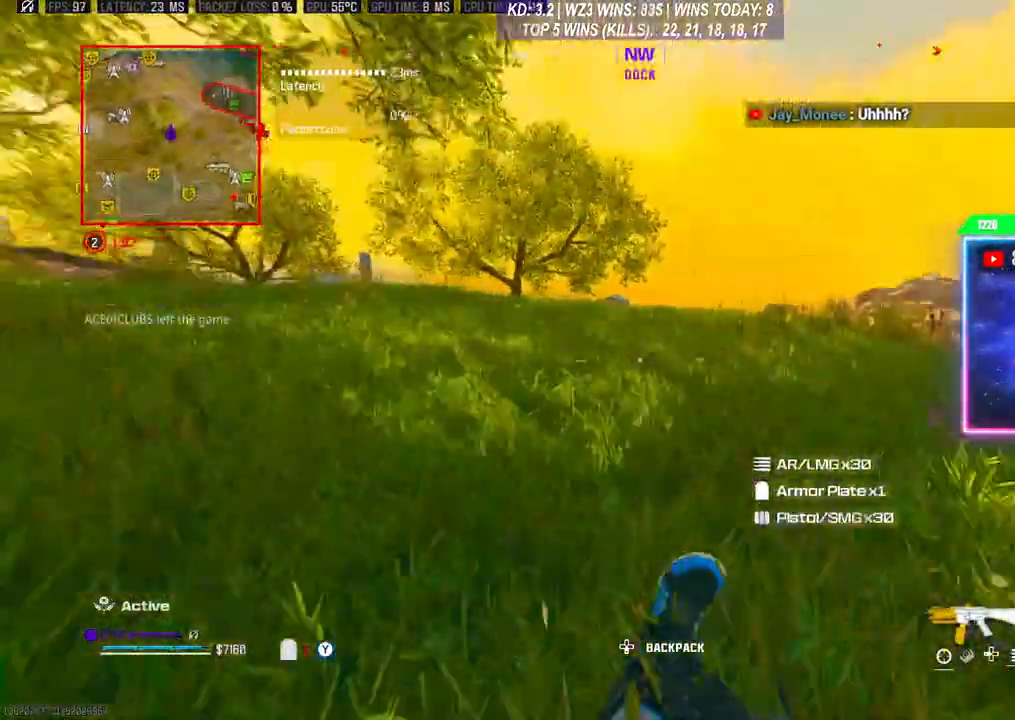
{"buttons": [], "left_stick": "down-left", "right_stick": "center", "events": [[33, "A", "up"], [167, "left_stick", "down-left"]]}
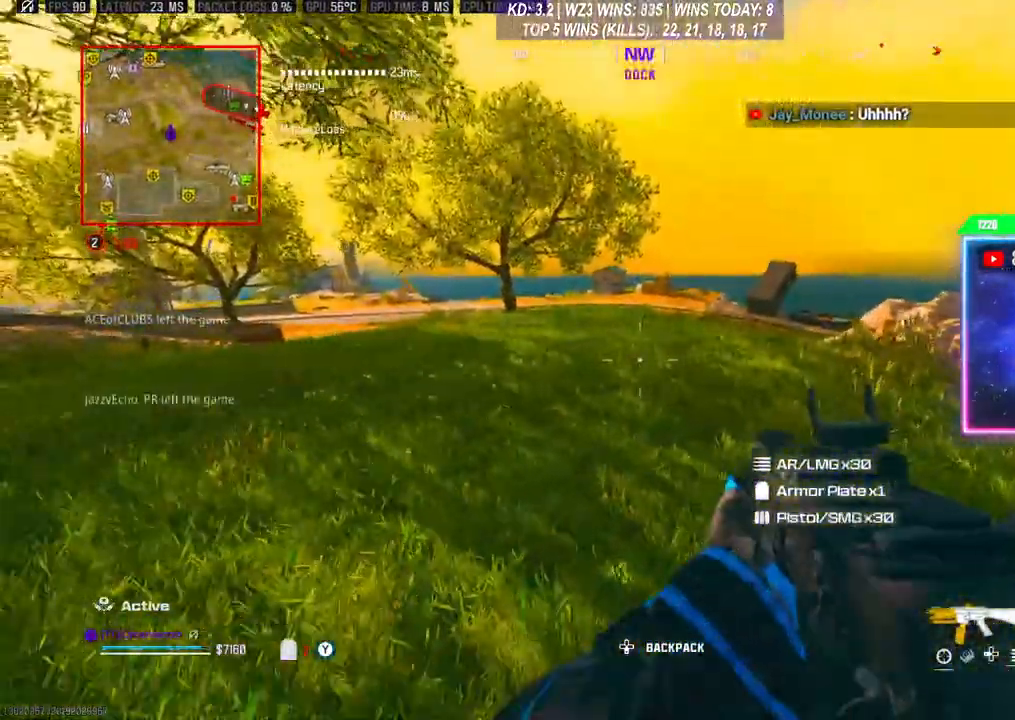
{"buttons": [], "left_stick": "left", "right_stick": "center", "events": [[433, "left_stick", "left"]]}